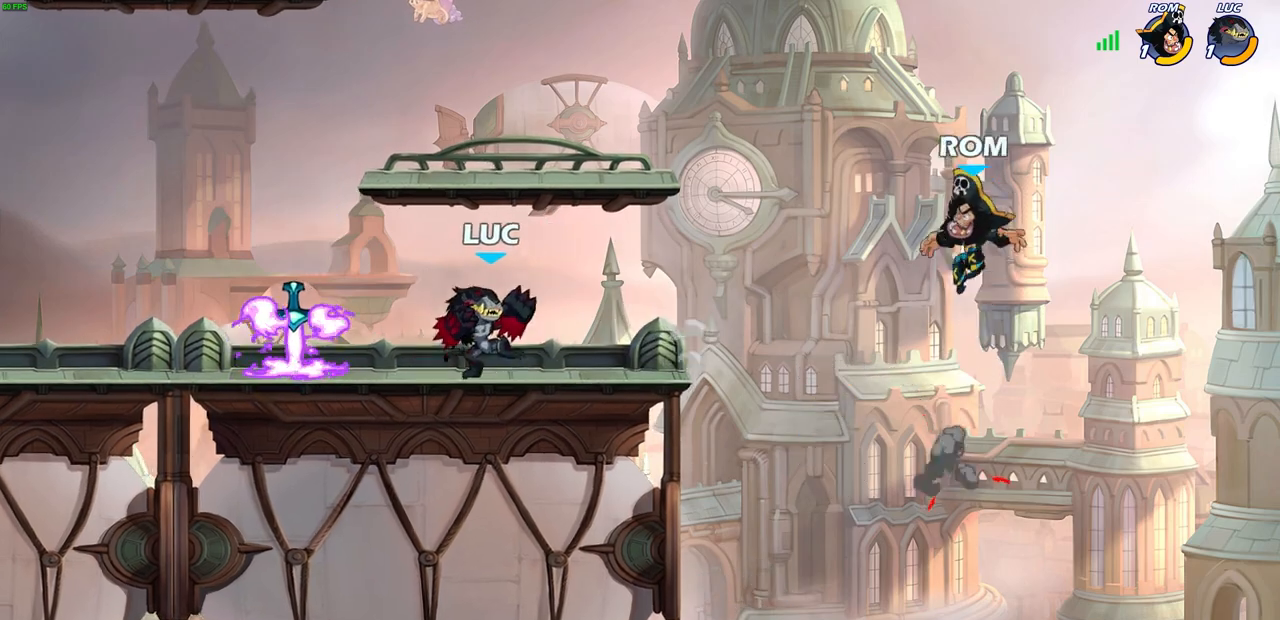
Gameplay with a controller (PlayStation layout); each line is a JSON object with the inputs held at the frame after it. "events" lists button and stick changes between this image and that frame as [ms after this image, input, new state], when the widget could be followed in between.
{"buttons": [], "left_stick": "center", "right_stick": "center", "events": [[83, "left_stick", "right"], [167, "CROSS", "down"], [317, "CROSS", "up"], [317, "left_stick", "center"]]}
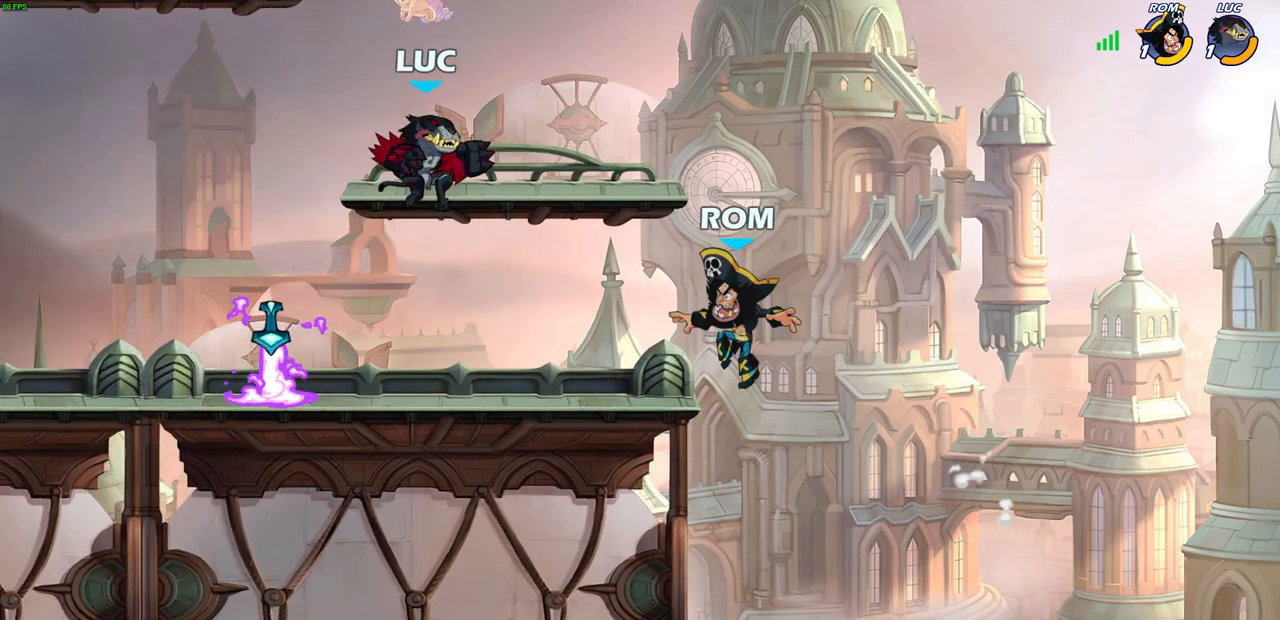
{"buttons": [], "left_stick": "center", "right_stick": "center", "events": [[117, "left_stick", "down-left"], [383, "SQUARE", "down"], [400, "left_stick", "center"], [433, "SQUARE", "up"]]}
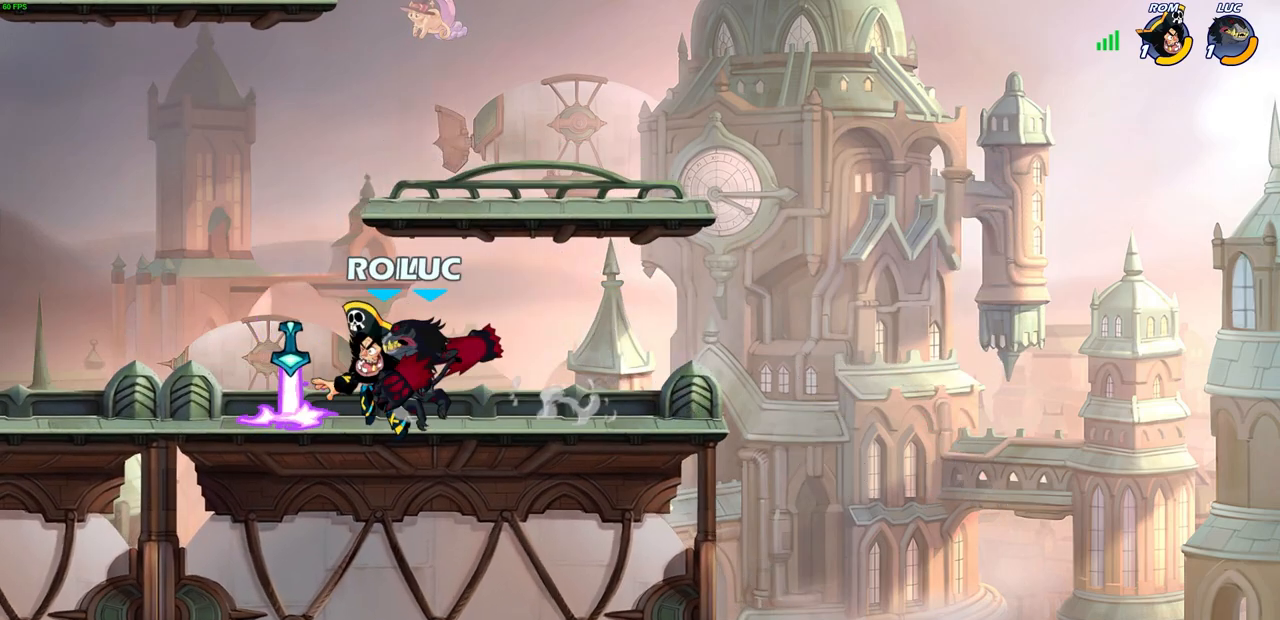
{"buttons": [], "left_stick": "center", "right_stick": "center", "events": [[133, "left_stick", "left"], [283, "left_stick", "center"]]}
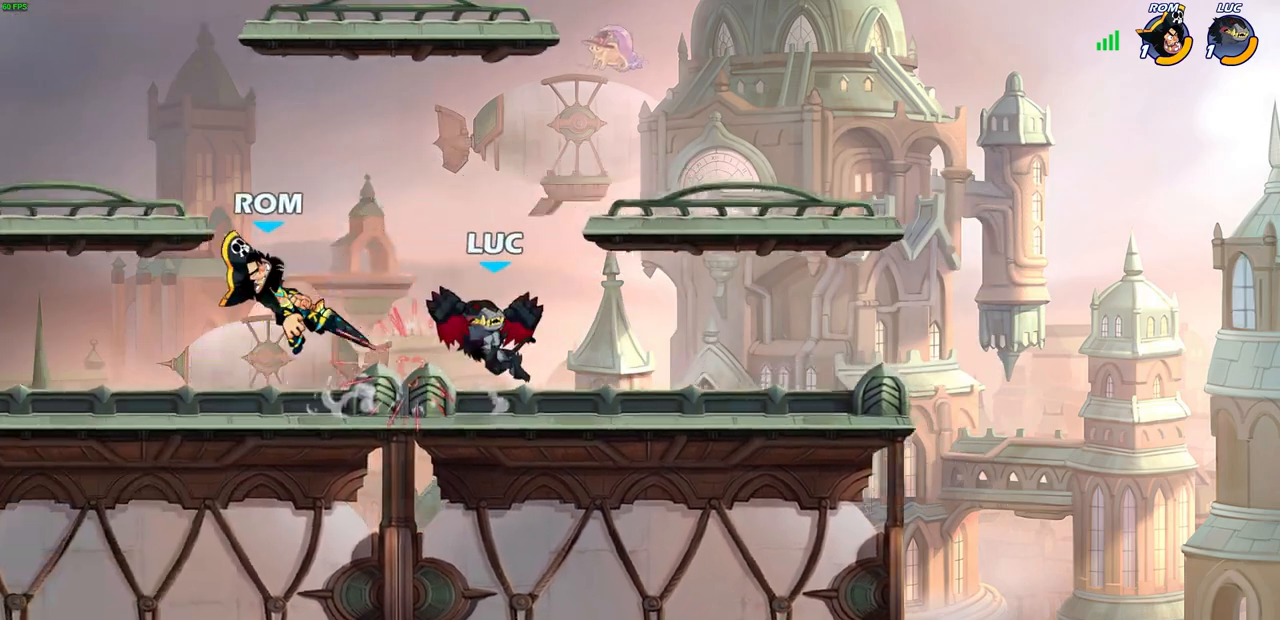
{"buttons": [], "left_stick": "down-left", "right_stick": "center", "events": [[167, "left_stick", "down-left"]]}
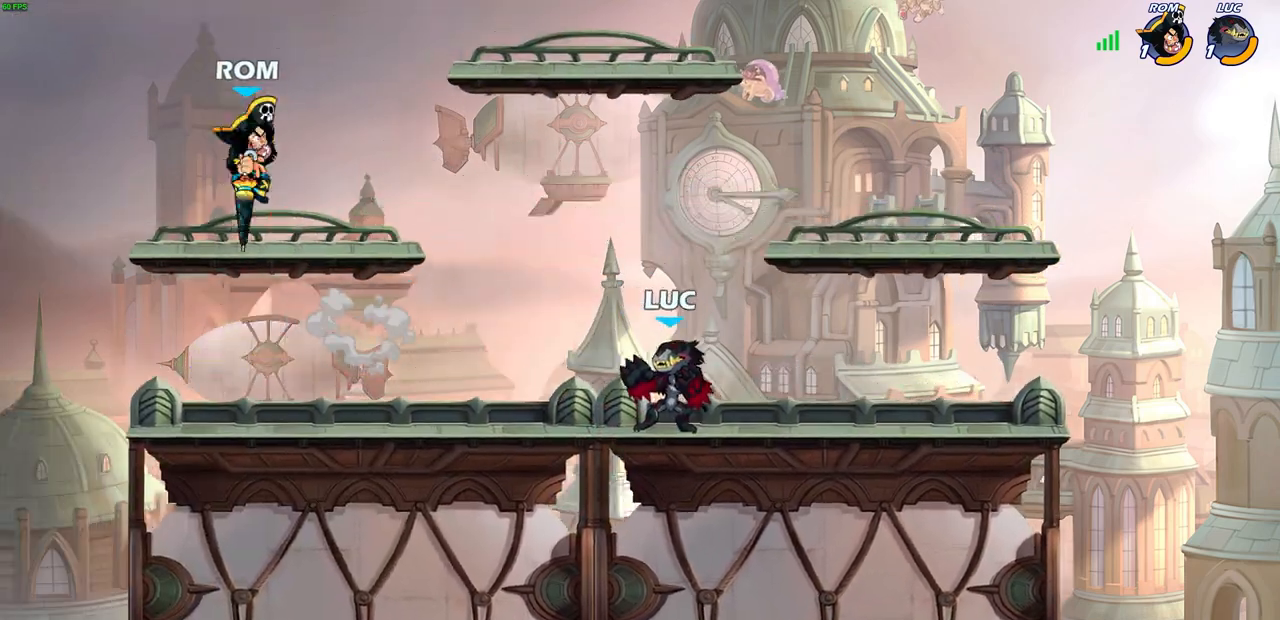
{"buttons": ["CIRCLE"], "left_stick": "left", "right_stick": "center", "events": [[83, "R2", "down"], [100, "CIRCLE", "down"], [200, "R2", "up"], [250, "L3", "down"], [250, "left_stick", "left"], [317, "L3", "up"]]}
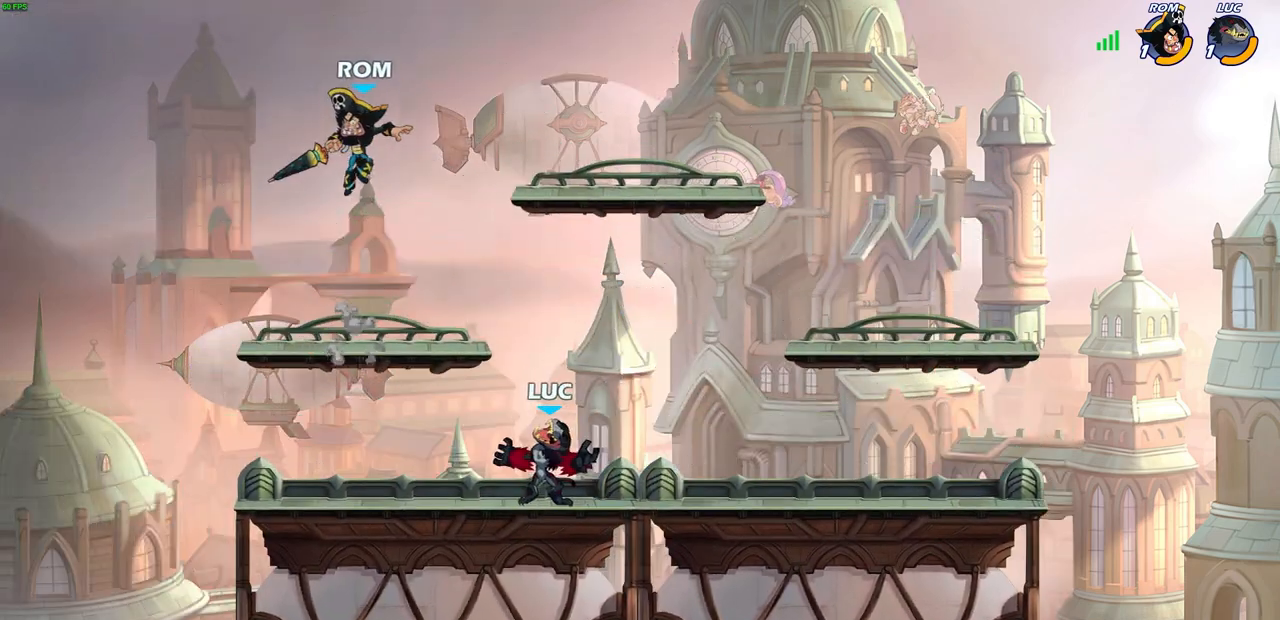
{"buttons": [], "left_stick": "left", "right_stick": "center", "events": [[300, "CIRCLE", "up"]]}
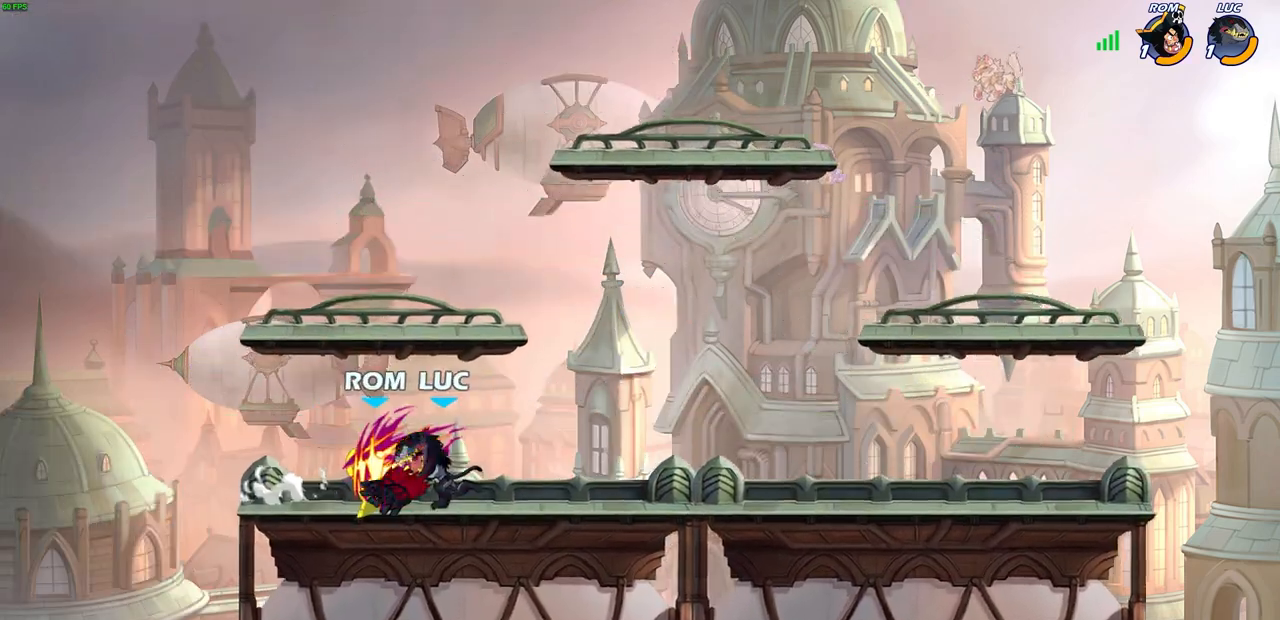
{"buttons": [], "left_stick": "left", "right_stick": "center", "events": []}
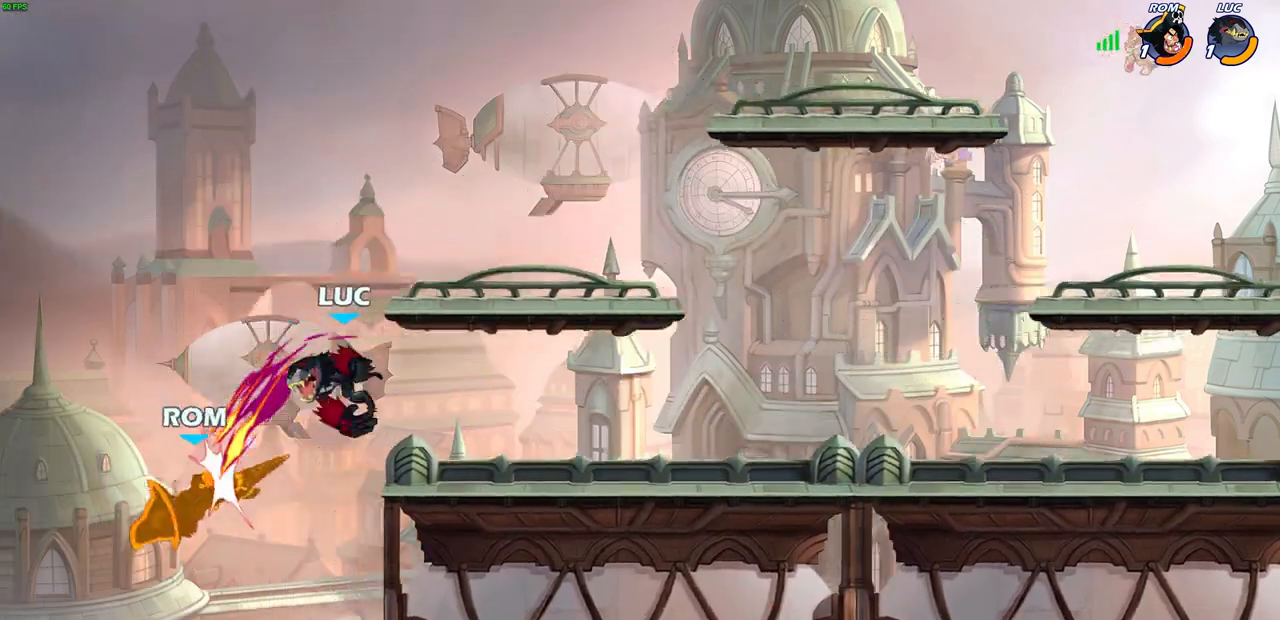
{"buttons": [], "left_stick": "center", "right_stick": "center", "events": [[33, "left_stick", "center"]]}
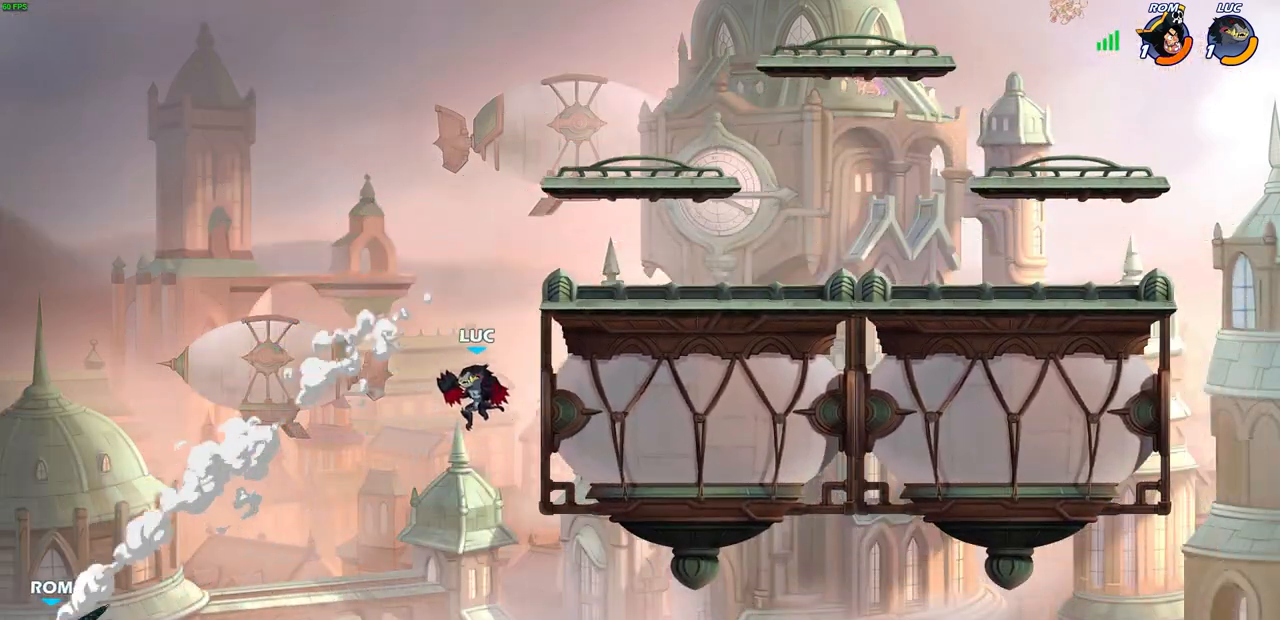
{"buttons": [], "left_stick": "right", "right_stick": "center", "events": [[17, "left_stick", "right"], [117, "CROSS", "down"], [300, "CROSS", "up"]]}
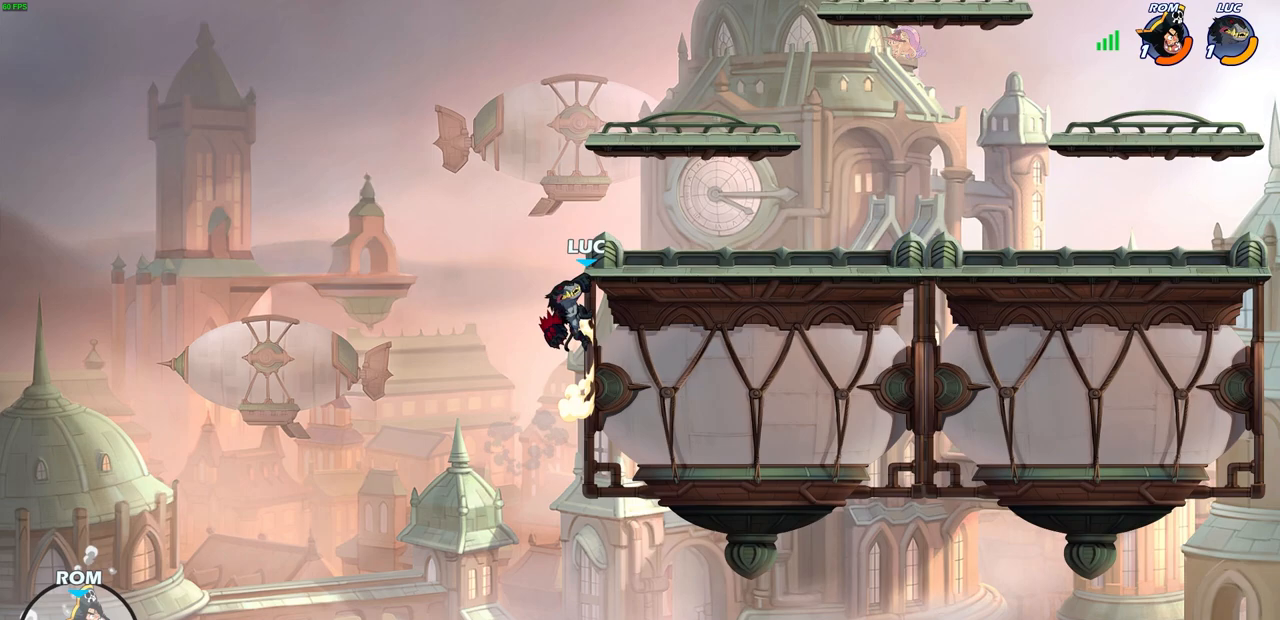
{"buttons": [], "left_stick": "up-left", "right_stick": "center", "events": [[467, "left_stick", "up-left"]]}
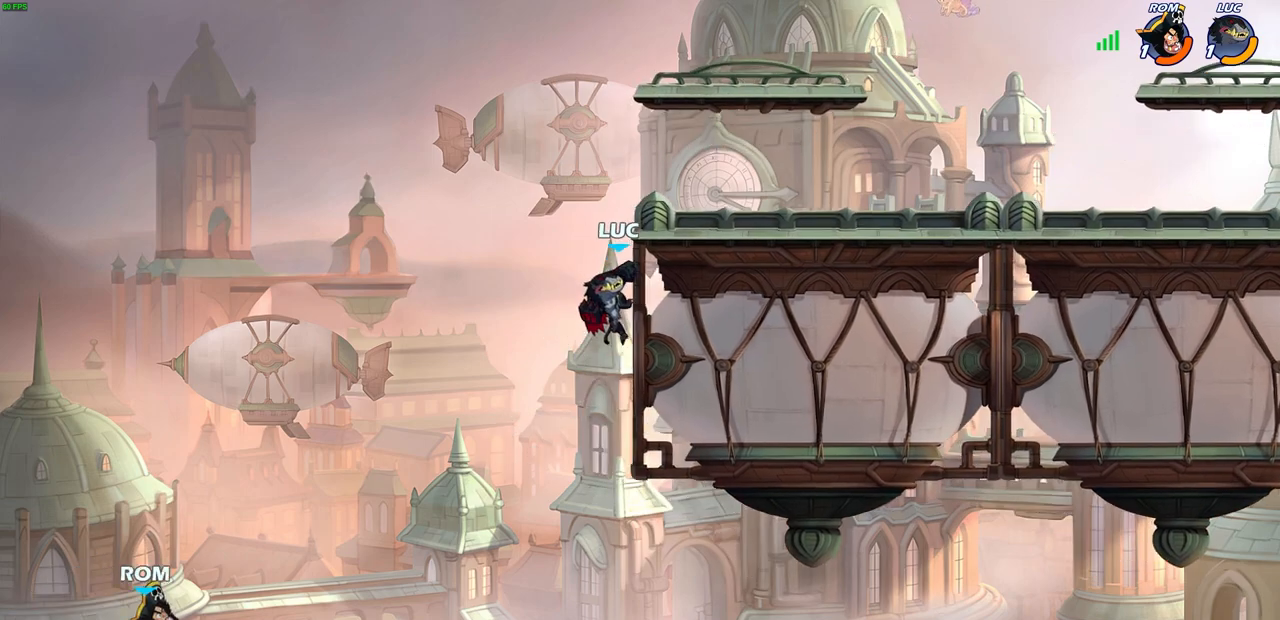
{"buttons": ["L3"], "left_stick": "left", "right_stick": "center", "events": [[83, "left_stick", "down-left"], [333, "R2", "down"], [367, "CIRCLE", "down"], [400, "L3", "down"], [400, "left_stick", "left"], [467, "CIRCLE", "up"], [467, "R2", "up"]]}
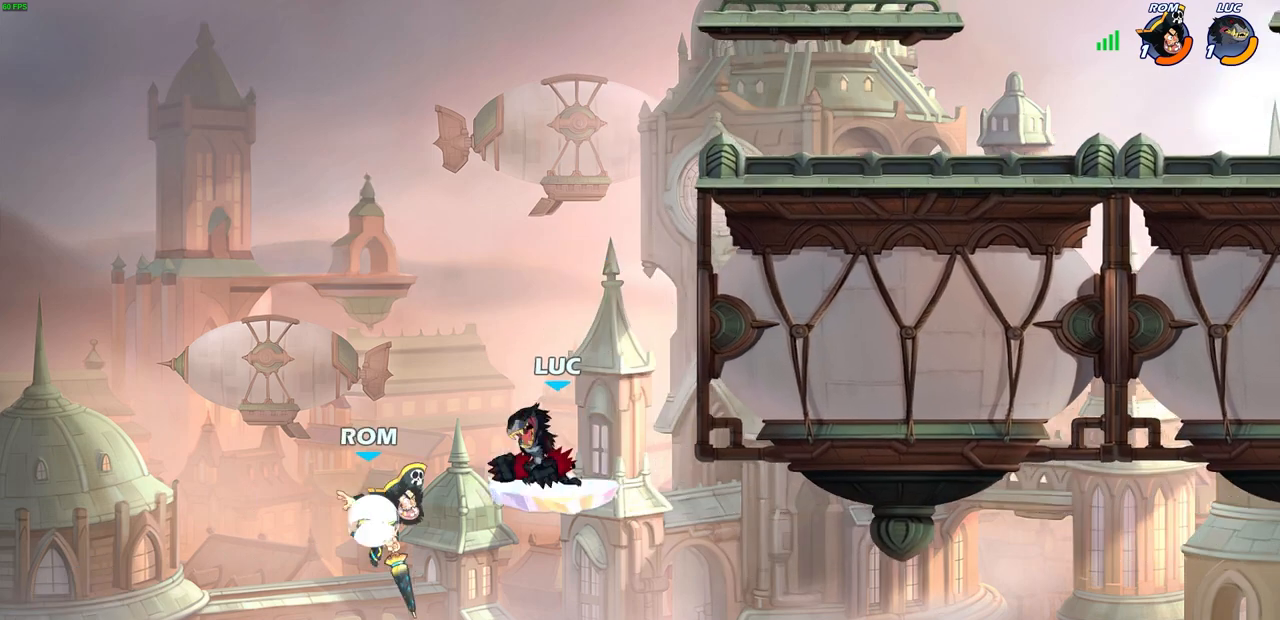
{"buttons": ["L3"], "left_stick": "left", "right_stick": "center", "events": []}
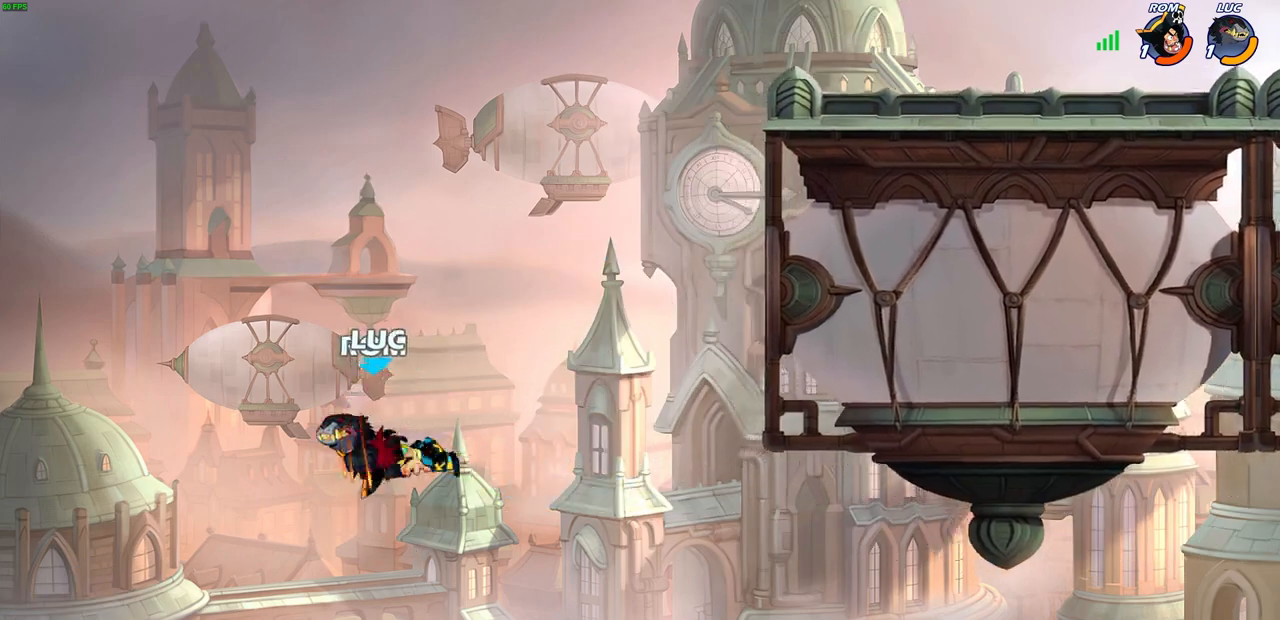
{"buttons": [], "left_stick": "right", "right_stick": "center", "events": [[117, "L3", "up"], [367, "left_stick", "right"]]}
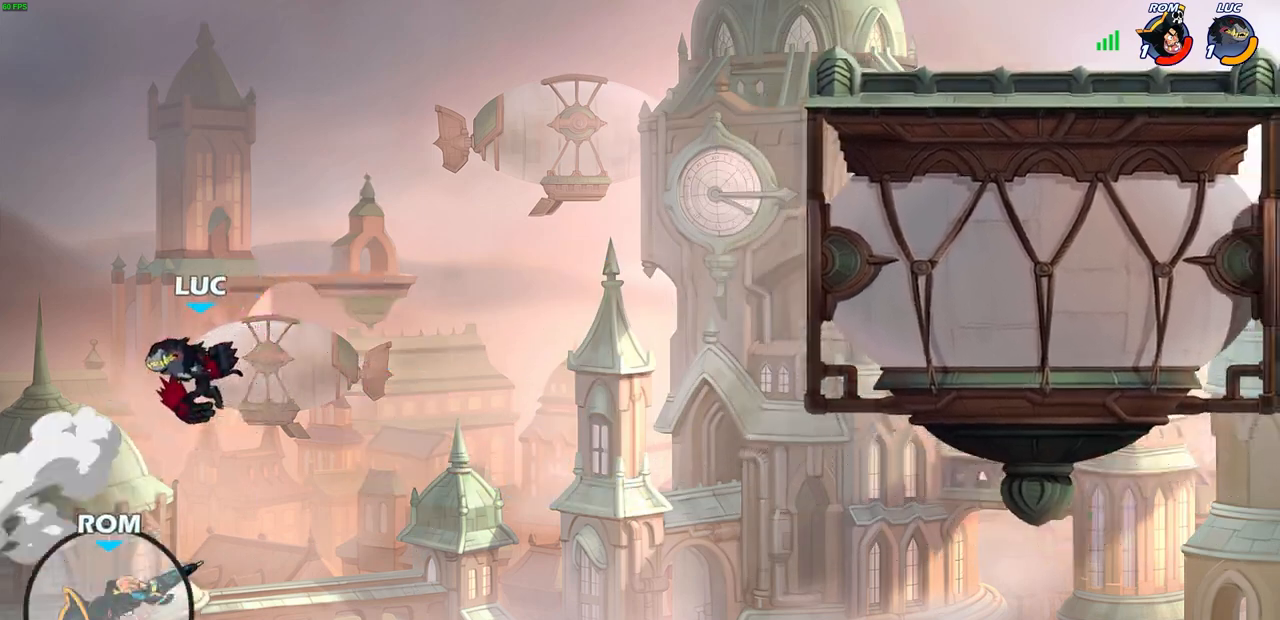
{"buttons": [], "left_stick": "right", "right_stick": "center", "events": [[133, "CROSS", "down"], [233, "CROSS", "up"]]}
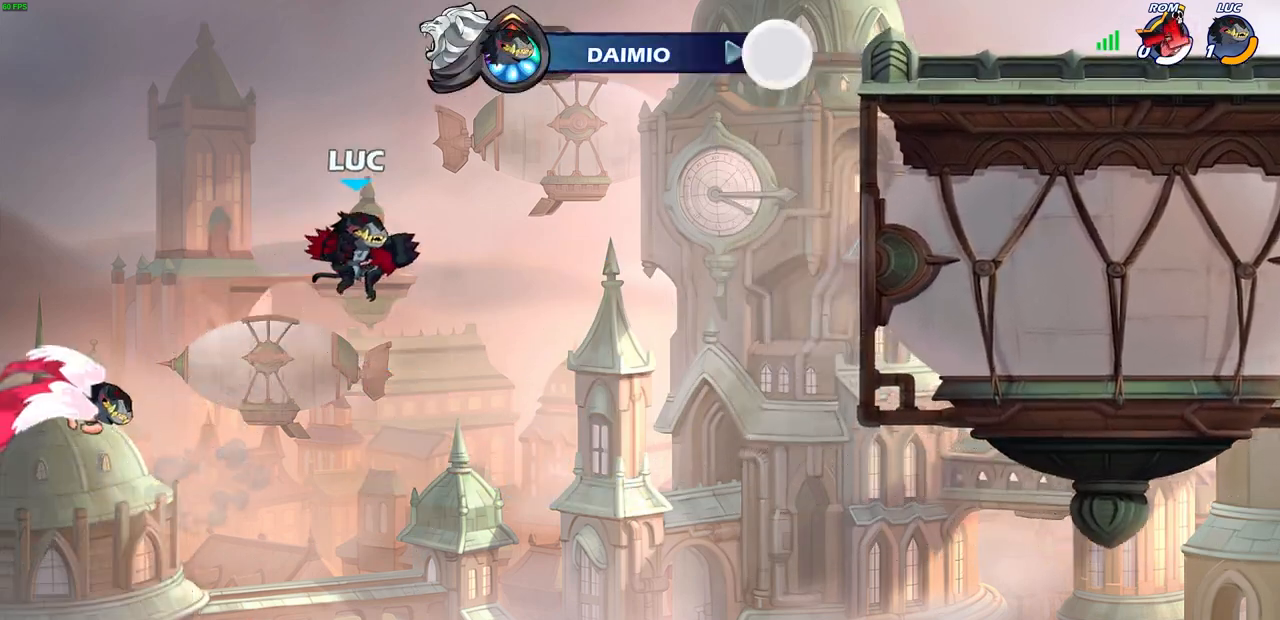
{"buttons": [], "left_stick": "center", "right_stick": "center", "events": [[200, "left_stick", "center"]]}
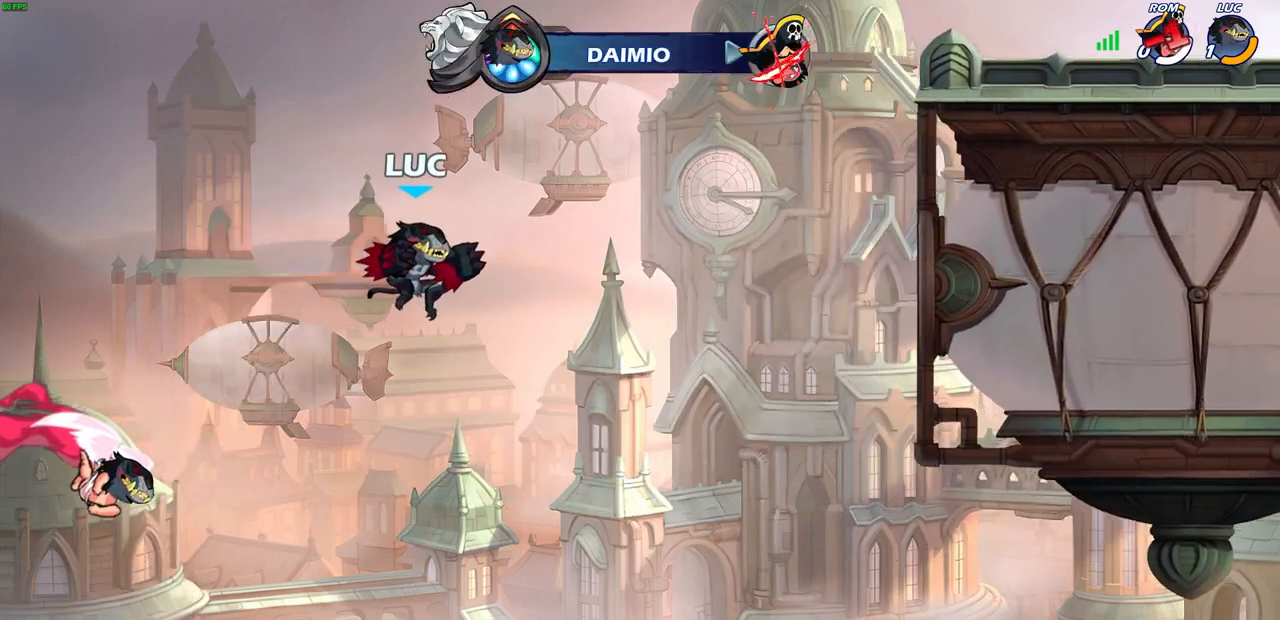
{"buttons": [], "left_stick": "center", "right_stick": "center", "events": []}
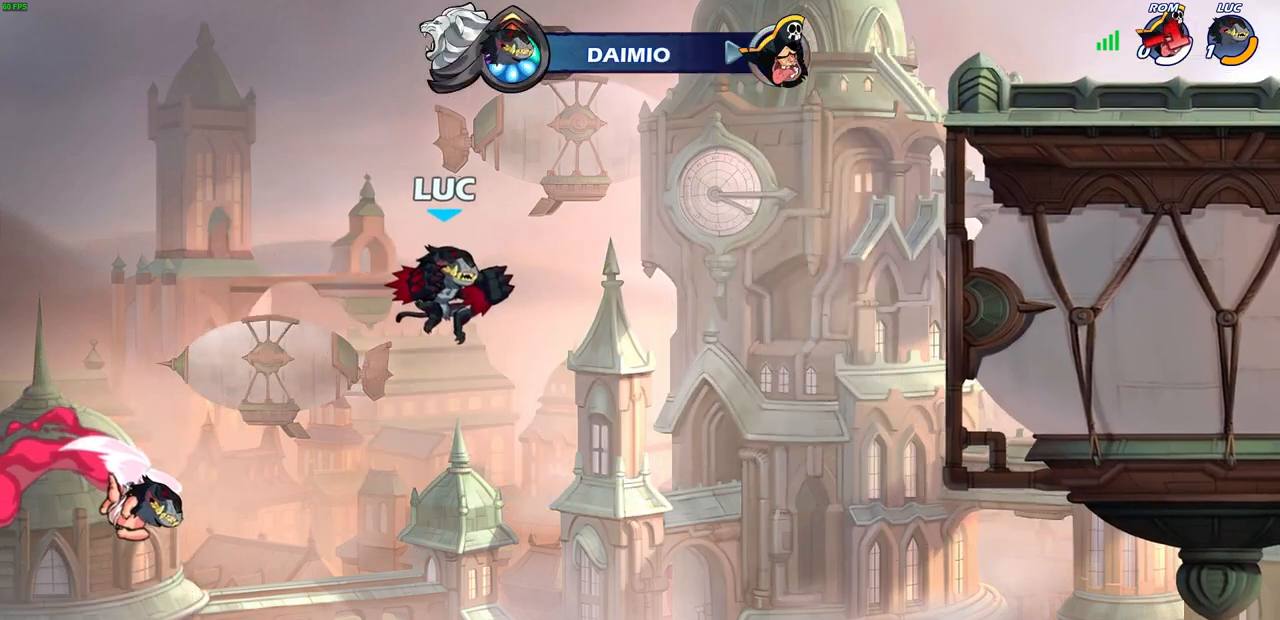
{"buttons": [], "left_stick": "center", "right_stick": "center", "events": []}
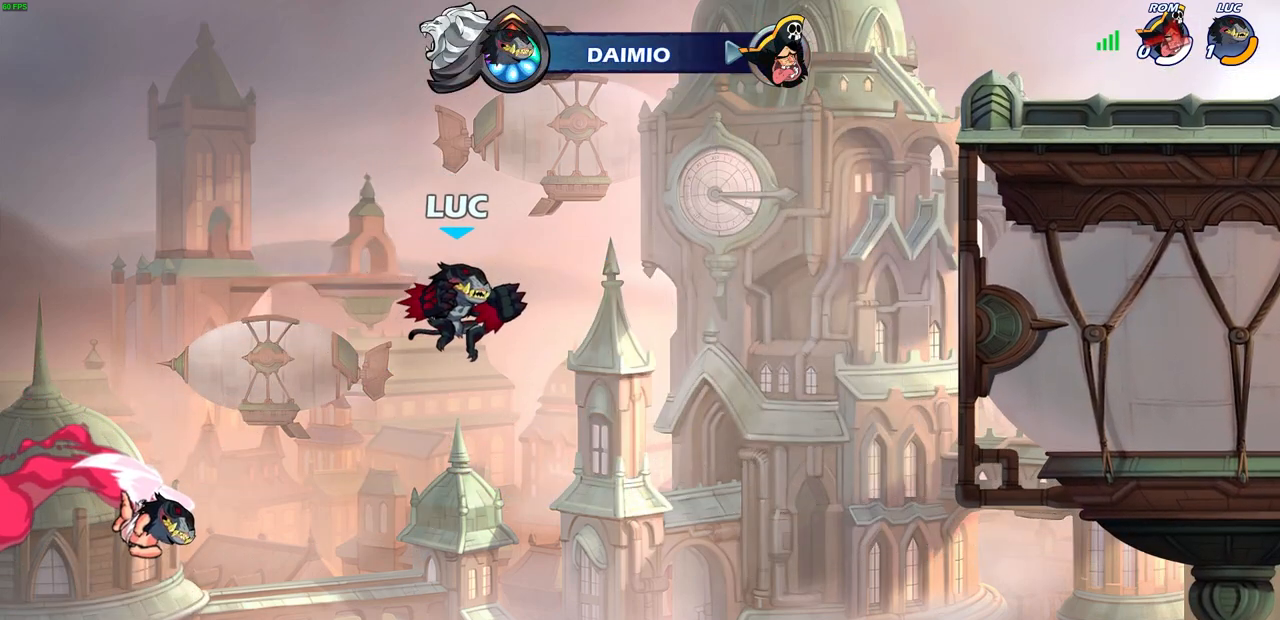
{"buttons": [], "left_stick": "center", "right_stick": "center", "events": []}
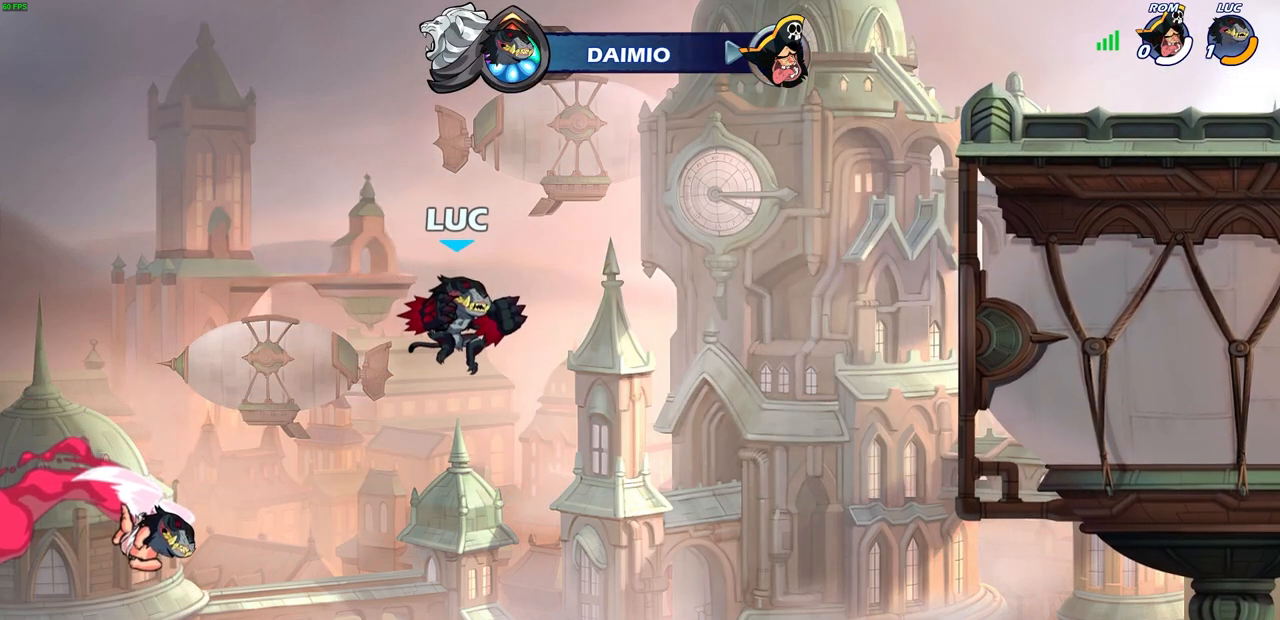
{"buttons": [], "left_stick": "center", "right_stick": "center", "events": []}
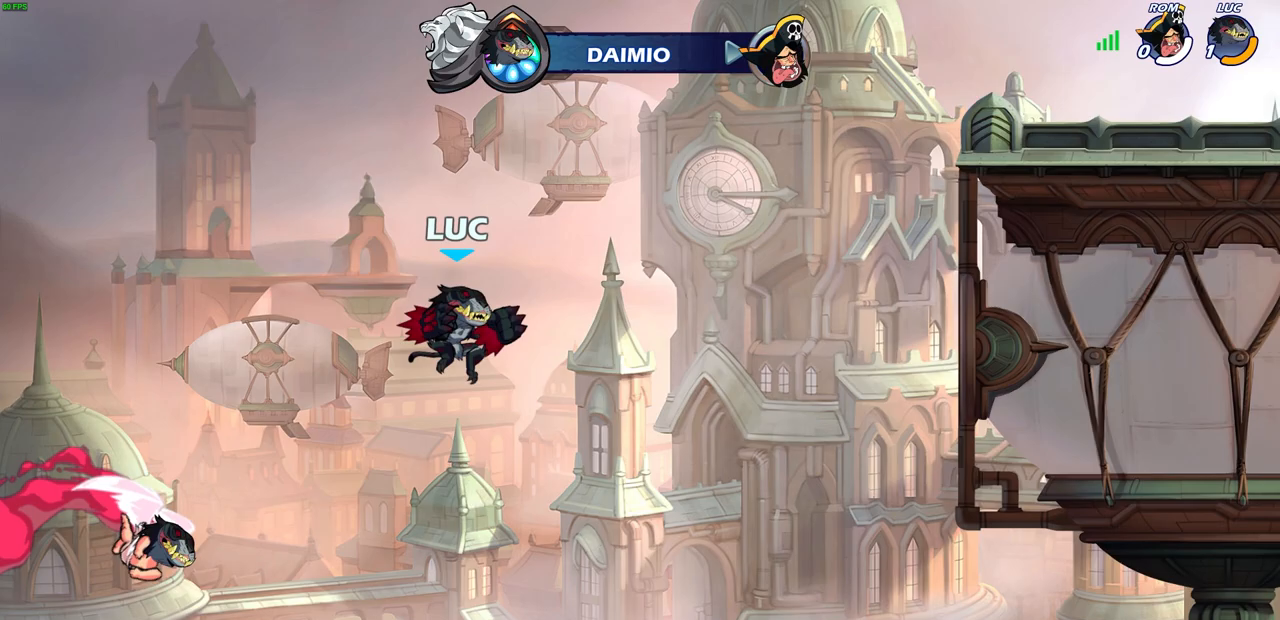
{"buttons": [], "left_stick": "center", "right_stick": "center", "events": []}
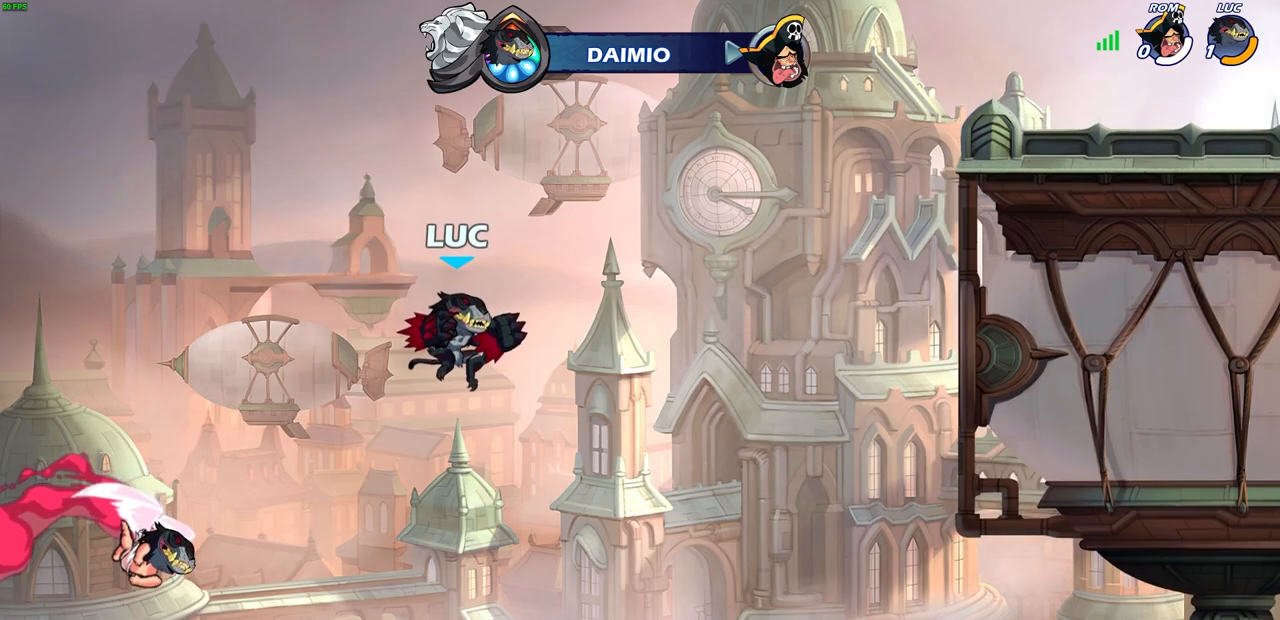
{"buttons": [], "left_stick": "center", "right_stick": "center", "events": []}
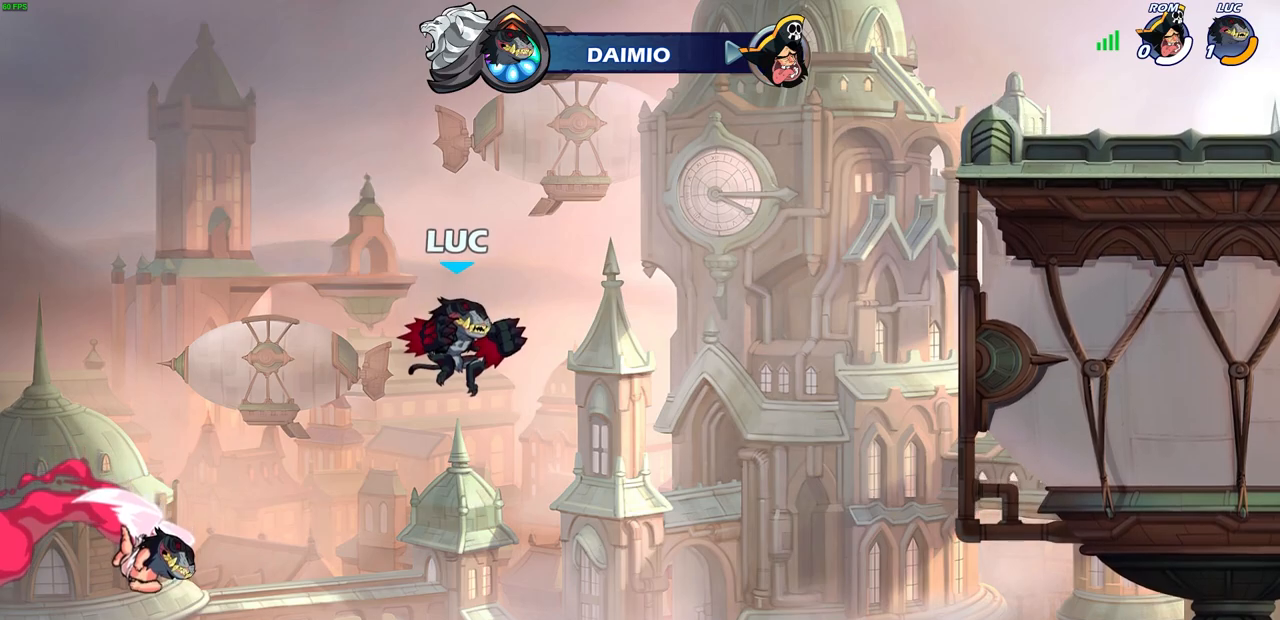
{"buttons": [], "left_stick": "center", "right_stick": "center", "events": []}
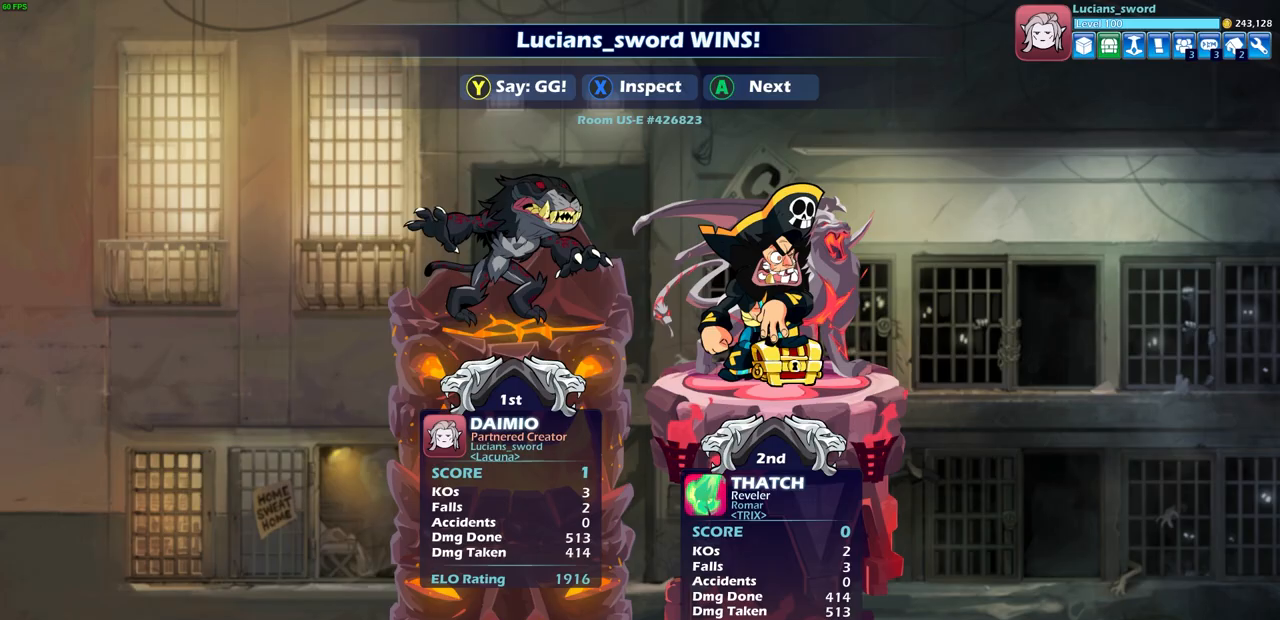
{"buttons": [], "left_stick": "center", "right_stick": "center", "events": [[367, "TRIANGLE", "down"], [450, "TRIANGLE", "up"]]}
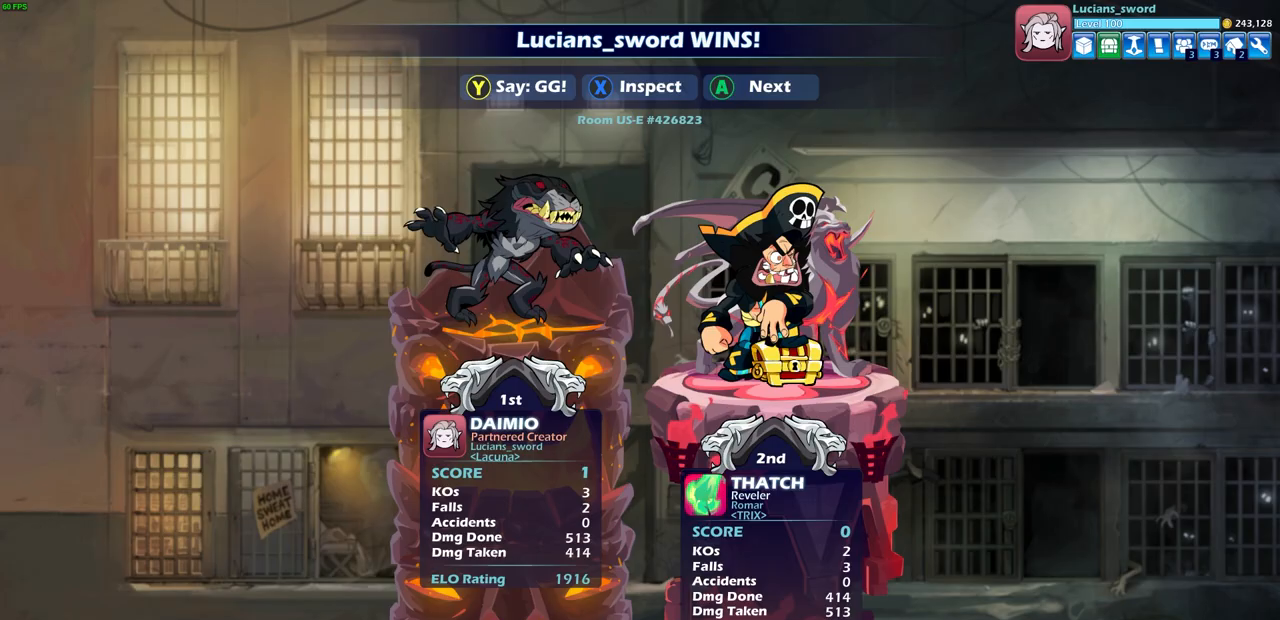
{"buttons": [], "left_stick": "center", "right_stick": "center", "events": [[50, "TRIANGLE", "down"], [133, "TRIANGLE", "up"], [217, "TRIANGLE", "down"], [317, "TRIANGLE", "up"], [383, "TRIANGLE", "down"], [483, "TRIANGLE", "up"]]}
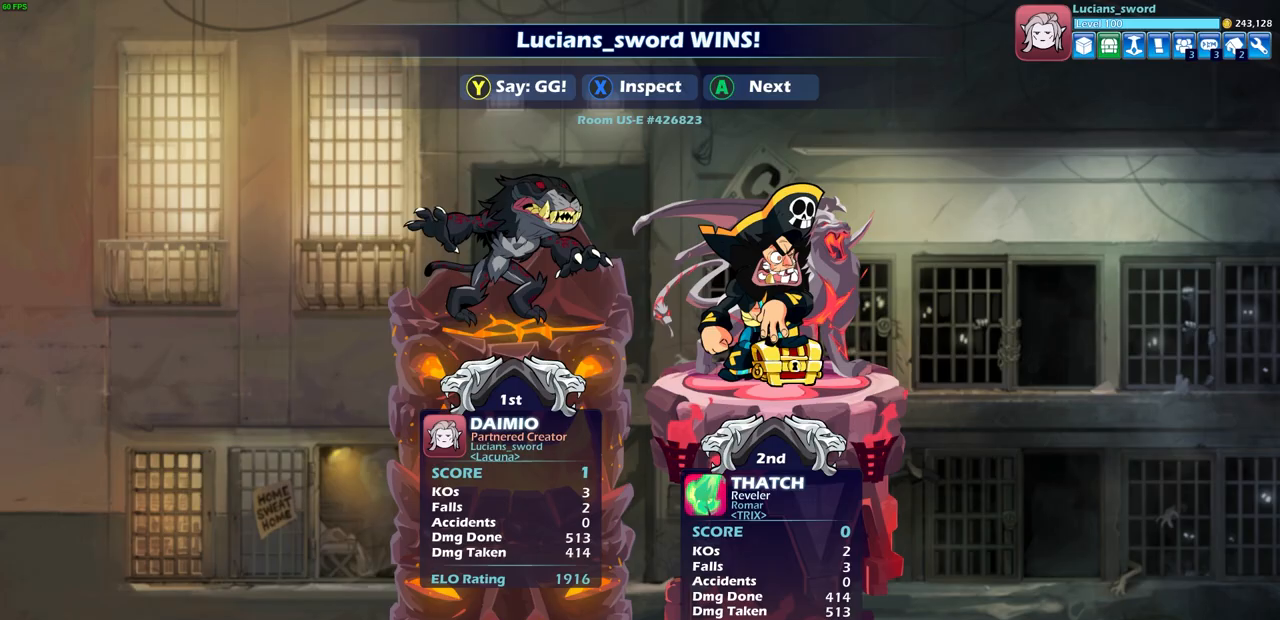
{"buttons": [], "left_stick": "center", "right_stick": "center", "events": [[67, "TRIANGLE", "down"], [150, "TRIANGLE", "up"], [233, "TRIANGLE", "down"], [333, "TRIANGLE", "up"], [433, "TRIANGLE", "down"], [500, "TRIANGLE", "up"]]}
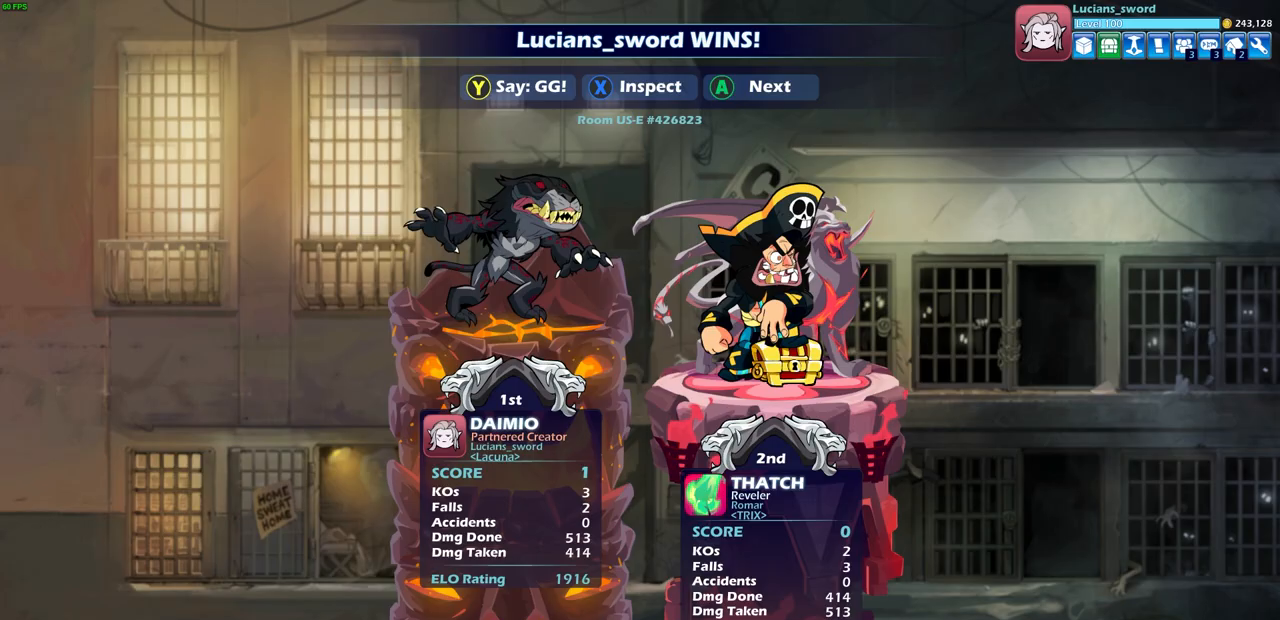
{"buttons": ["TRIANGLE"], "left_stick": "center", "right_stick": "center", "events": [[117, "TRIANGLE", "down"], [200, "TRIANGLE", "up"], [283, "TRIANGLE", "down"], [383, "TRIANGLE", "up"], [483, "TRIANGLE", "down"]]}
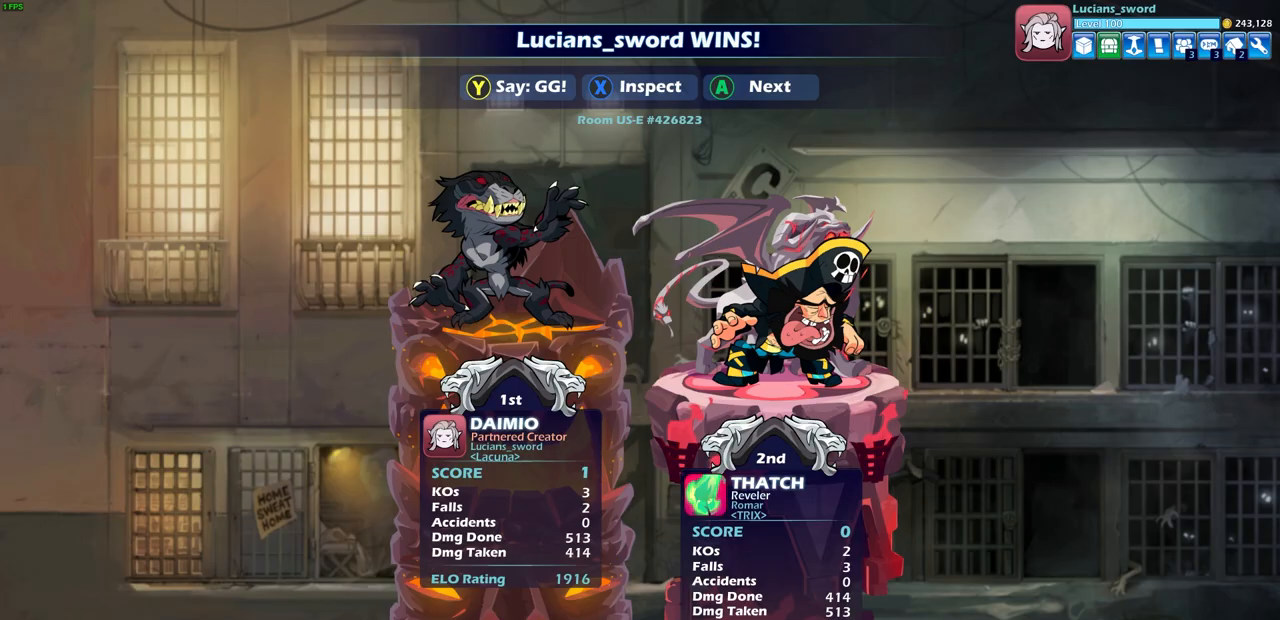
{"buttons": ["TRIANGLE"], "left_stick": "center", "right_stick": "center", "events": [[50, "TRIANGLE", "up"], [150, "TRIANGLE", "down"], [233, "TRIANGLE", "up"], [333, "TRIANGLE", "down"], [400, "TRIANGLE", "up"], [500, "TRIANGLE", "down"]]}
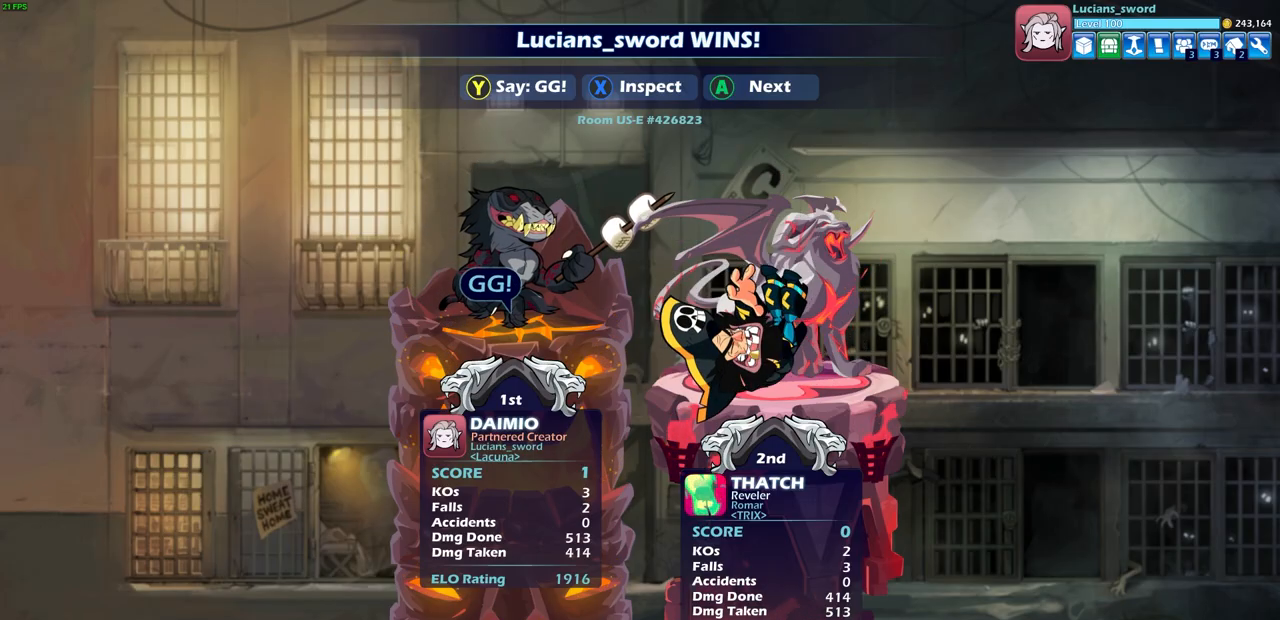
{"buttons": [], "left_stick": "center", "right_stick": "center", "events": [[83, "TRIANGLE", "up"]]}
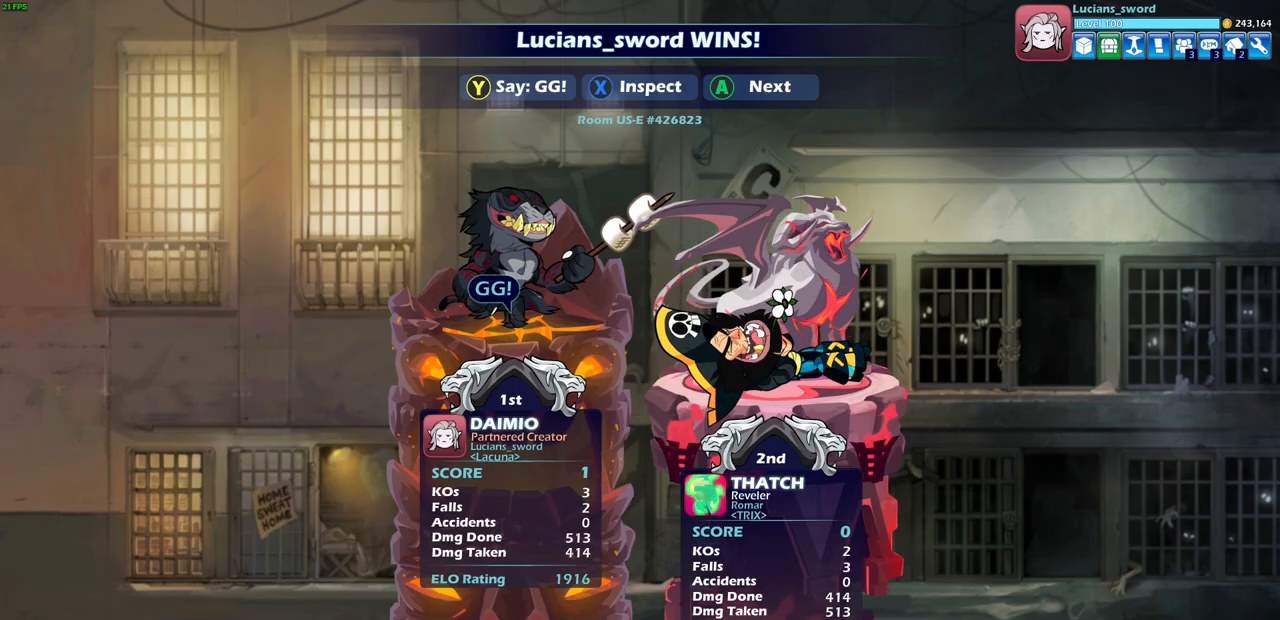
{"buttons": [], "left_stick": "center", "right_stick": "center", "events": []}